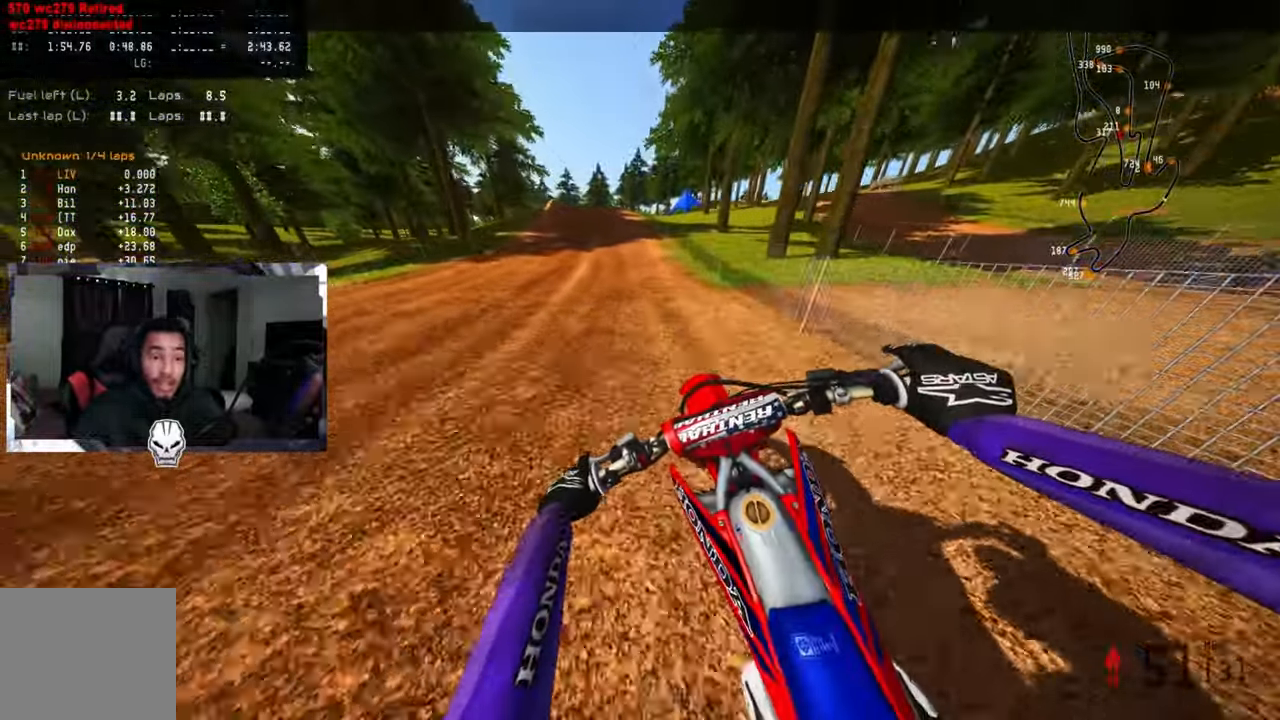
Gameplay with a controller (PlayStation layout); each line is a JSON object with the inputs held at the frame after it. "events" lists button and stick changes between this image and that frame as [ms after this image, input, new state], when the widget could be followed in between. Not read: DPAD_UP.
{"buttons": ["R2"], "left_stick": "up-left", "right_stick": "down", "events": []}
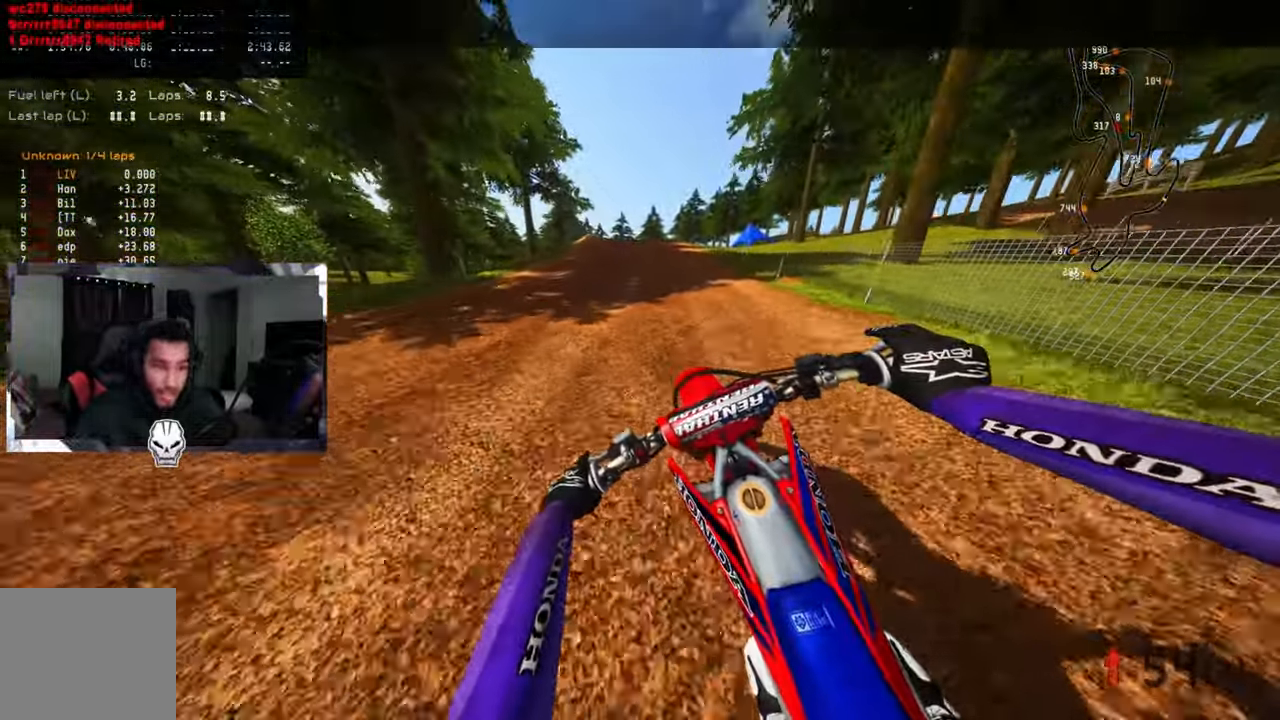
{"buttons": ["R2"], "left_stick": "center", "right_stick": "down"}
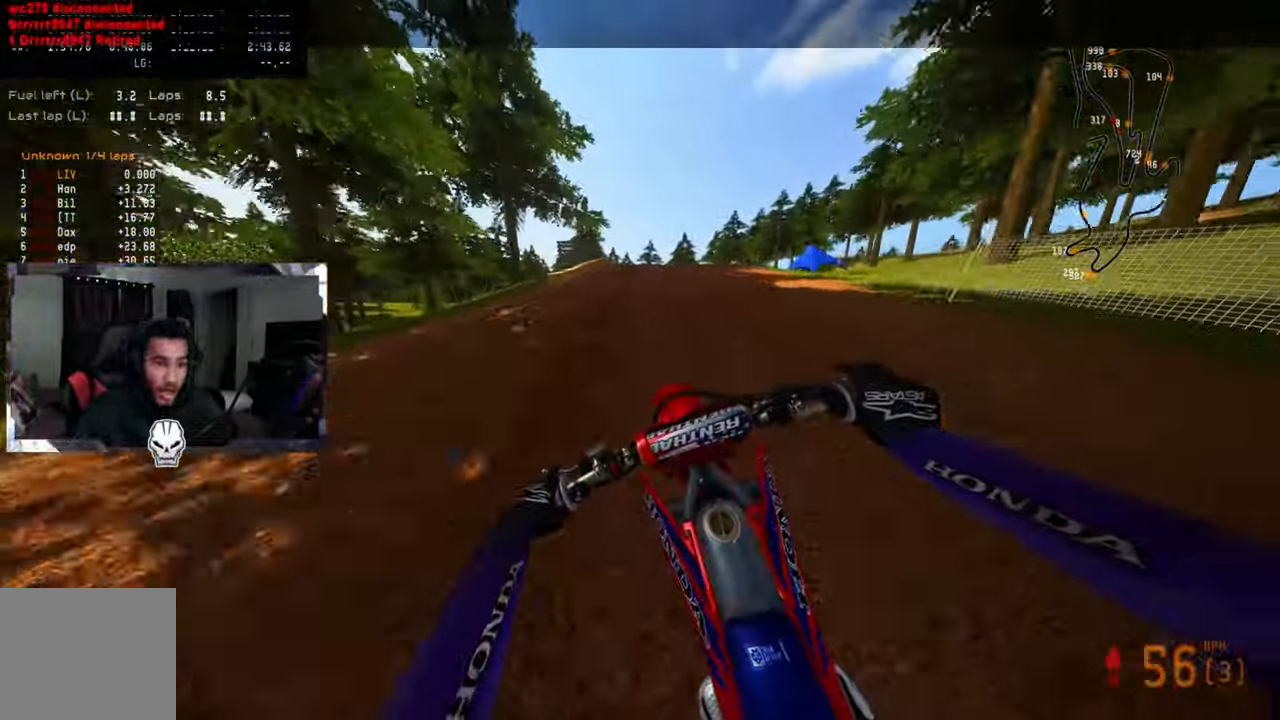
{"buttons": ["R2"], "left_stick": "center", "right_stick": "down", "events": []}
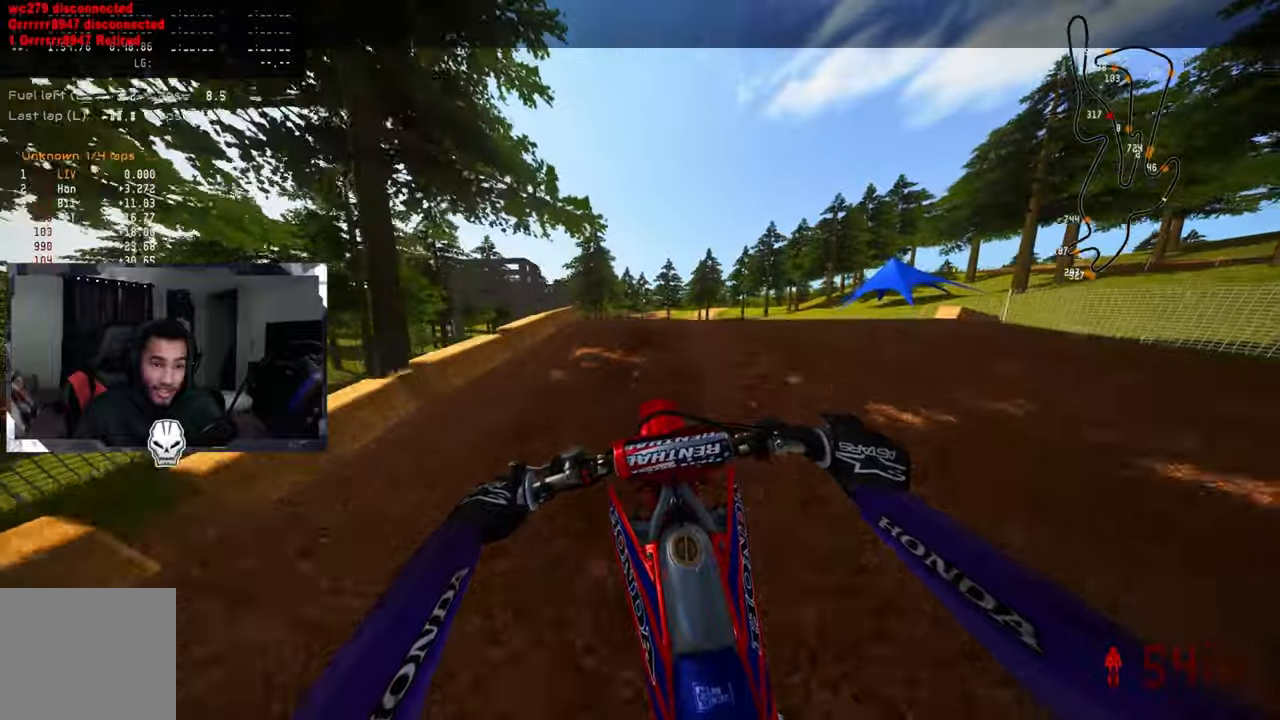
{"buttons": ["R2"], "left_stick": "center", "right_stick": "up", "events": [[50, "right_stick", "center"], [233, "right_stick", "up"]]}
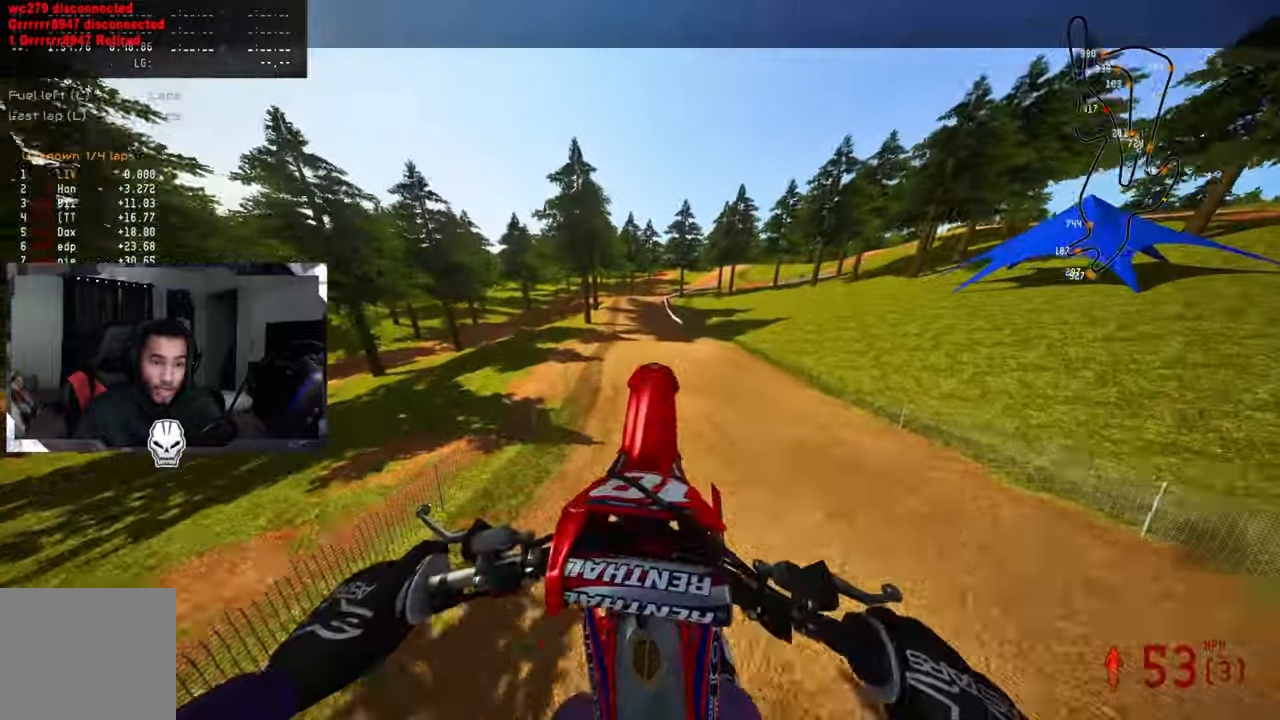
{"buttons": ["R2"], "left_stick": "center", "right_stick": "up", "events": [[183, "left_stick", "left"], [266, "left_stick", "center"]]}
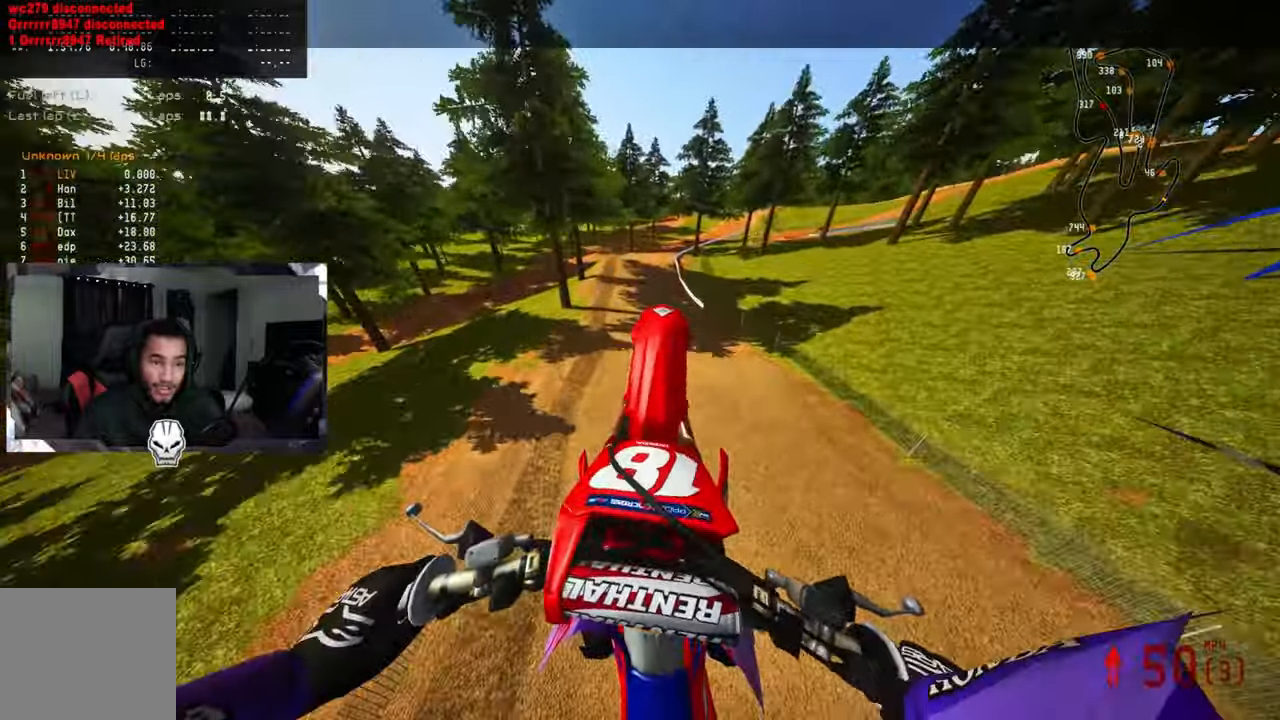
{"buttons": ["R2"], "left_stick": "center", "right_stick": "up", "events": []}
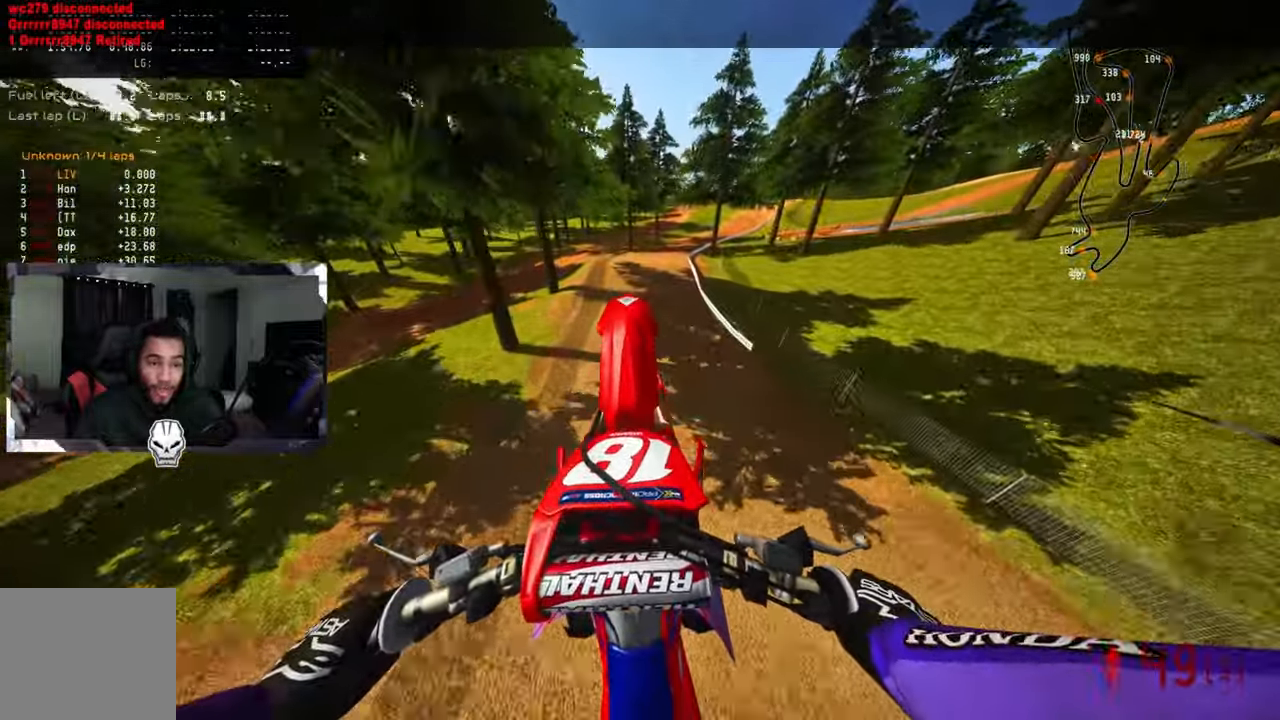
{"buttons": ["R2"], "left_stick": "center", "right_stick": "up", "events": []}